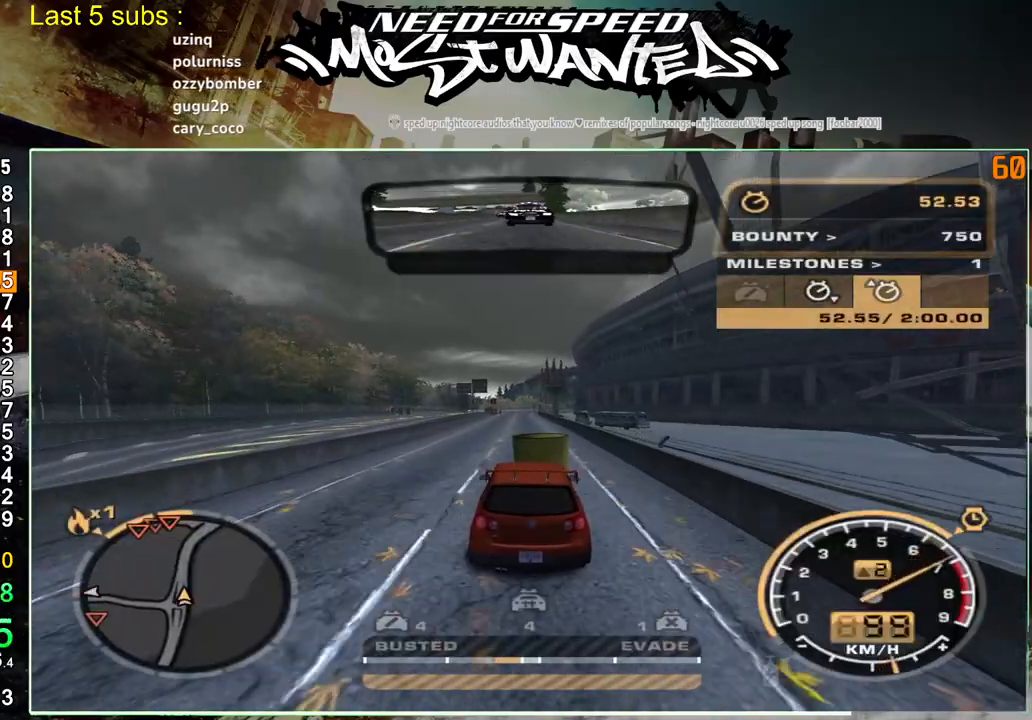
Gameplay with a controller (PlayStation layout); each line is a JSON object with the inputs held at the frame after it (dt_ms = milliseconds from this image to that frame). "events" lists button and stick changes between this image and that frame as [ms after this image, input, new state], when the widget could be followed in between. Not read: L3.
{"dt_ms": 500, "buttons": ["R2"], "left_stick": "center", "right_stick": "center", "events": []}
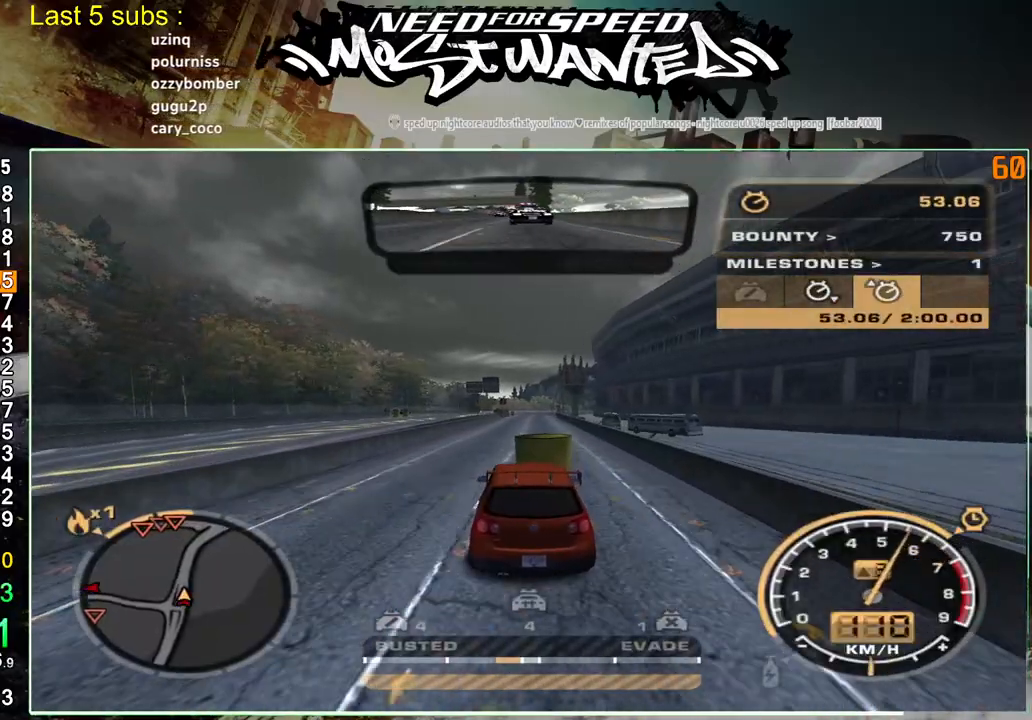
{"dt_ms": 500, "buttons": ["R2"], "left_stick": "center", "right_stick": "center", "events": []}
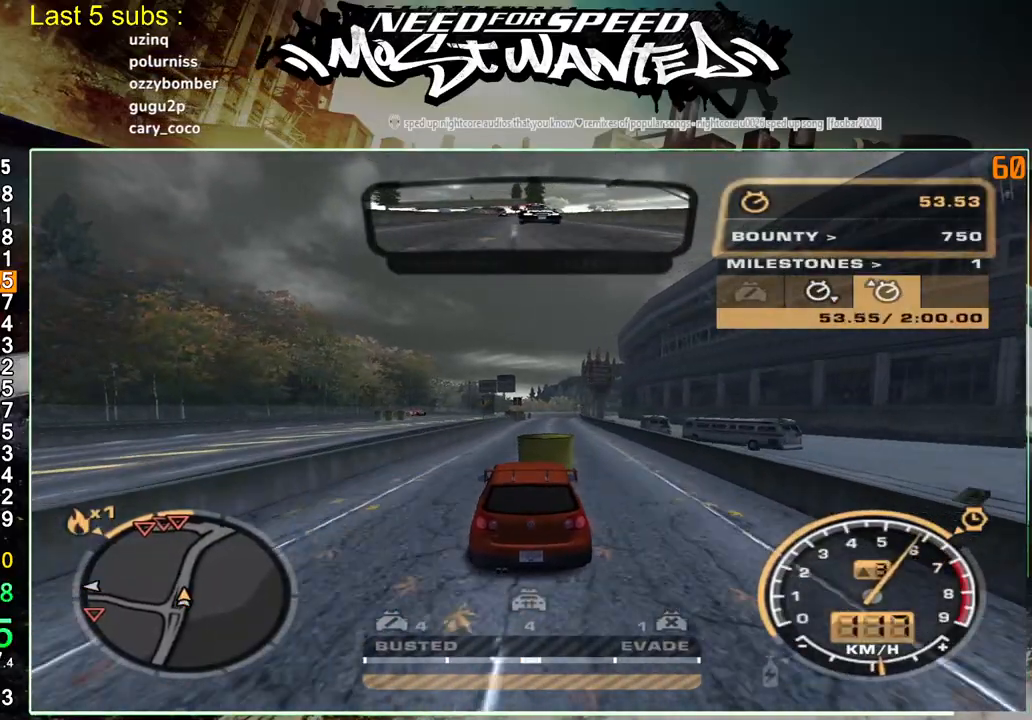
{"dt_ms": 500, "buttons": ["R2"], "left_stick": "center", "right_stick": "center", "events": []}
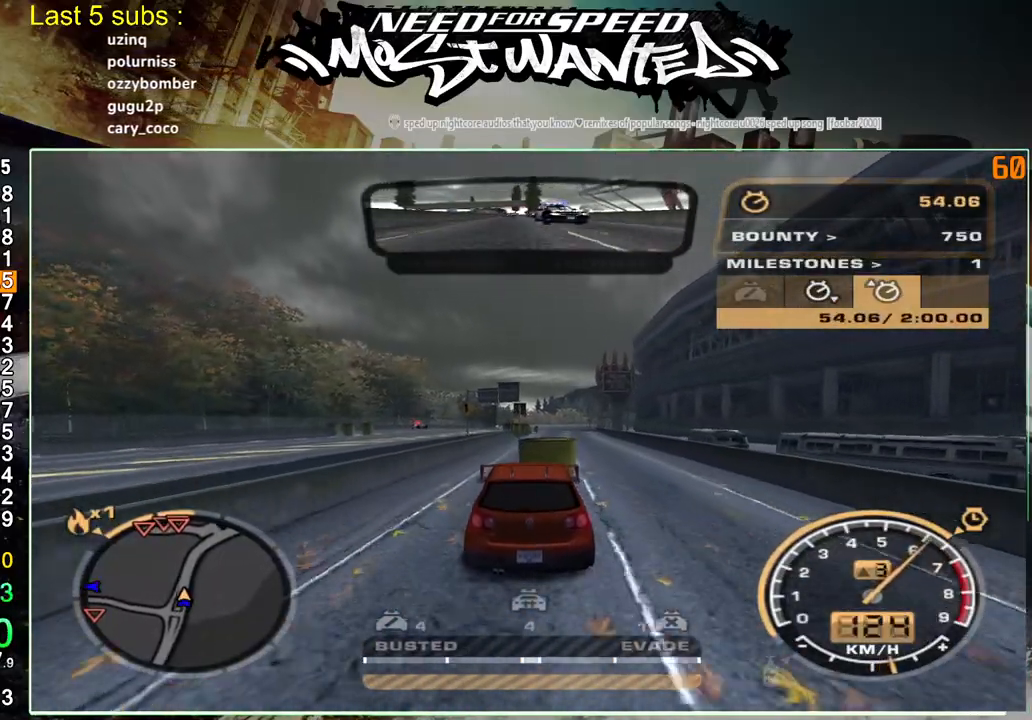
{"dt_ms": 500, "buttons": ["R2"], "left_stick": "center", "right_stick": "center", "events": []}
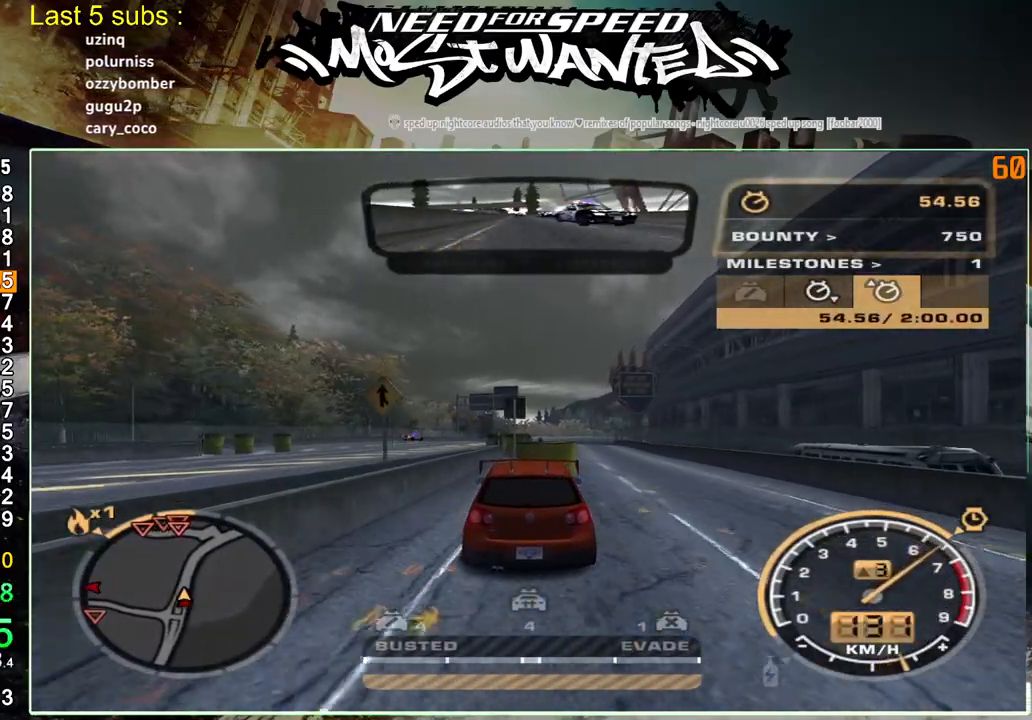
{"dt_ms": 500, "buttons": ["R2"], "left_stick": "center", "right_stick": "center", "events": []}
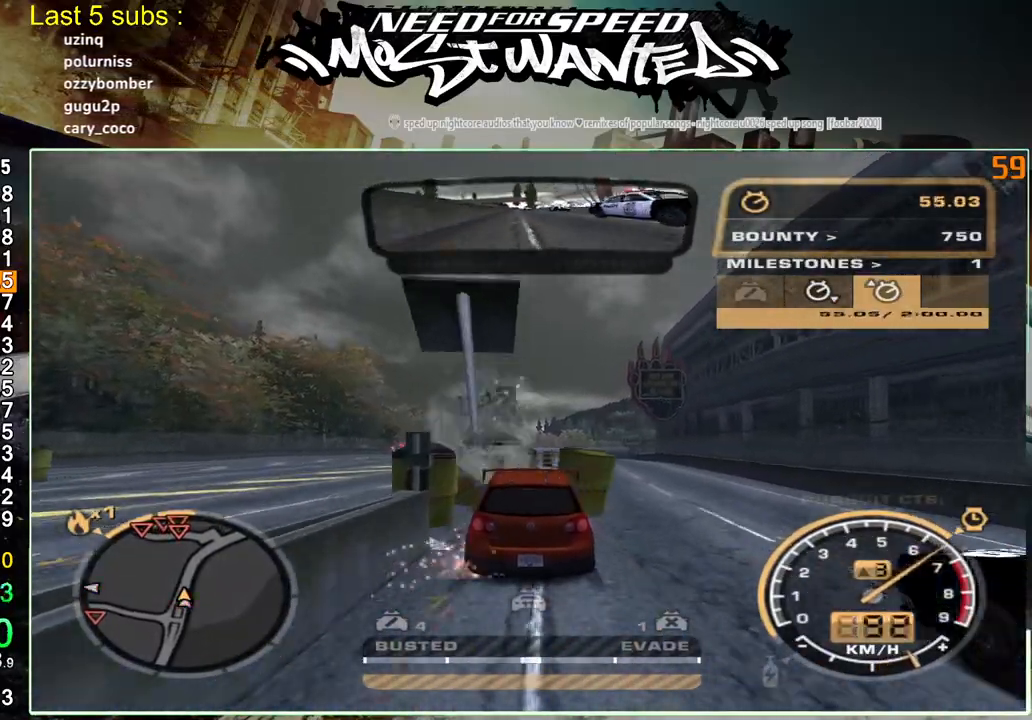
{"dt_ms": 500, "buttons": ["R2"], "left_stick": "center", "right_stick": "center", "events": []}
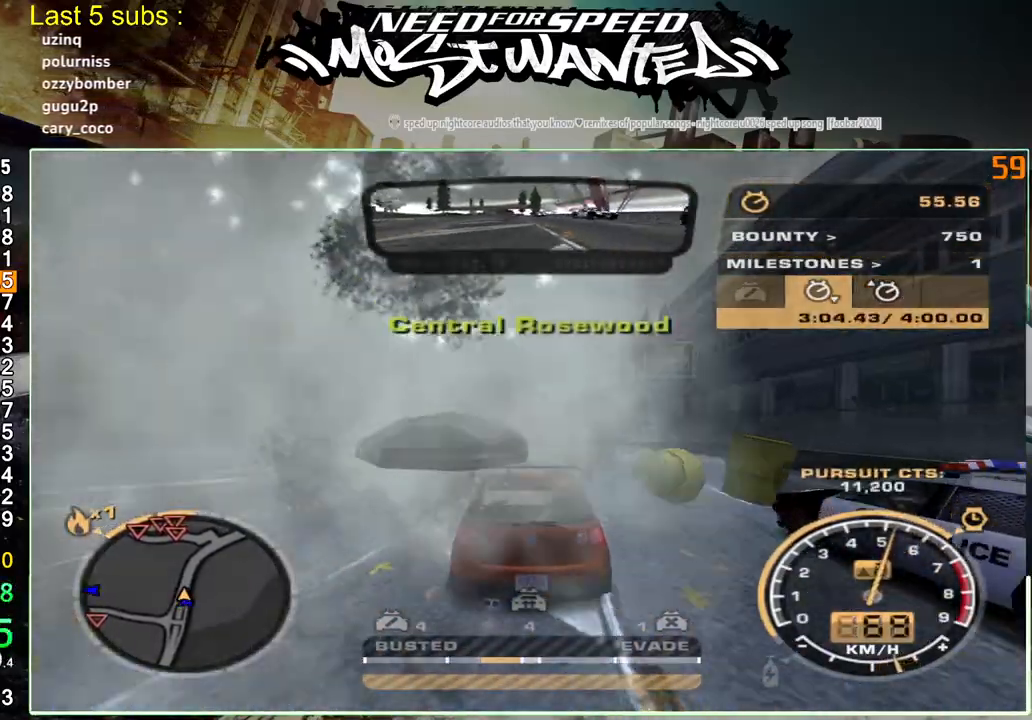
{"dt_ms": 500, "buttons": ["R2"], "left_stick": "center", "right_stick": "center", "events": []}
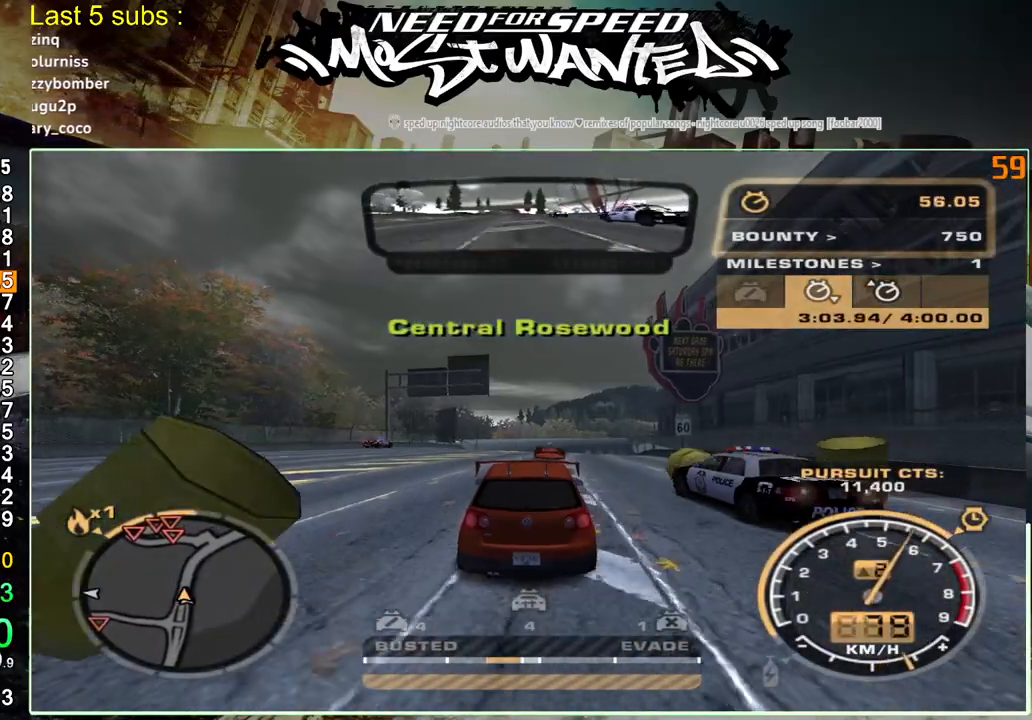
{"dt_ms": 500, "buttons": ["L2", "R2"], "left_stick": "center", "right_stick": "center", "events": [[500, "L2", "down"]]}
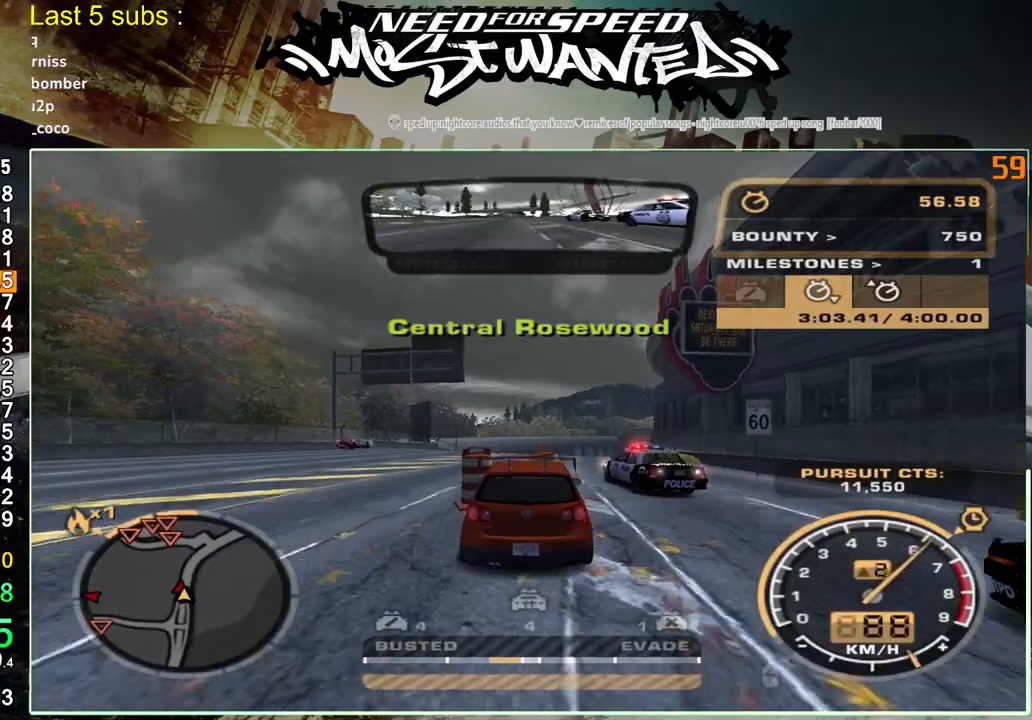
{"dt_ms": 500, "buttons": [], "left_stick": "center", "right_stick": "center", "events": [[50, "R2", "up"], [200, "L2", "up"]]}
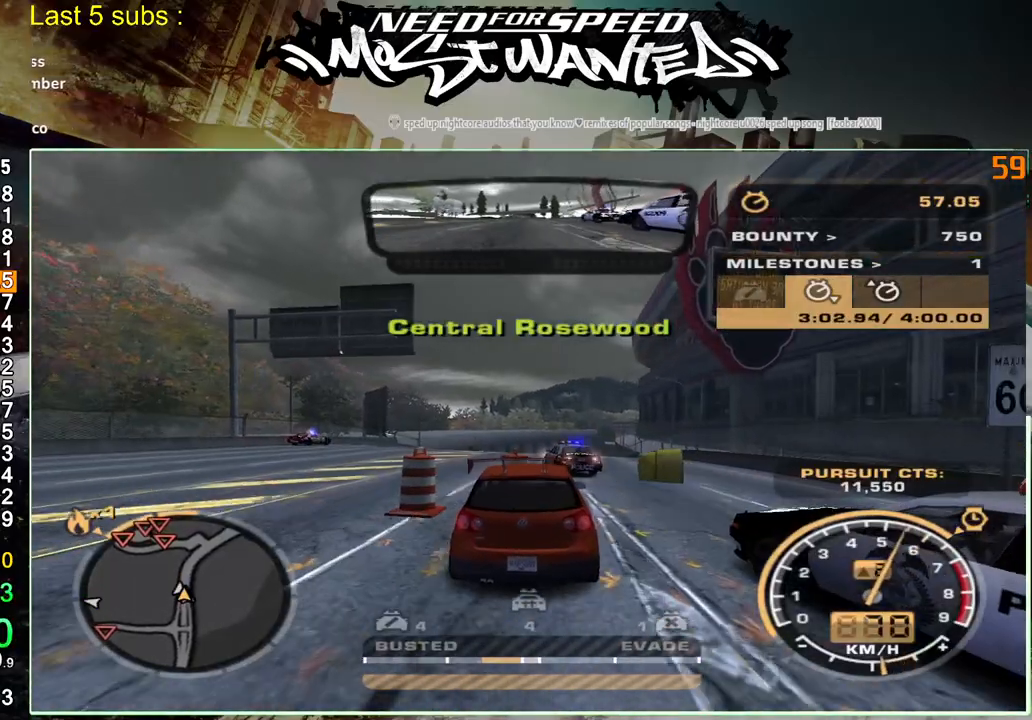
{"dt_ms": 500, "buttons": ["R2"], "left_stick": "center", "right_stick": "center", "events": [[100, "R2", "down"], [350, "R2", "up"], [450, "R2", "down"]]}
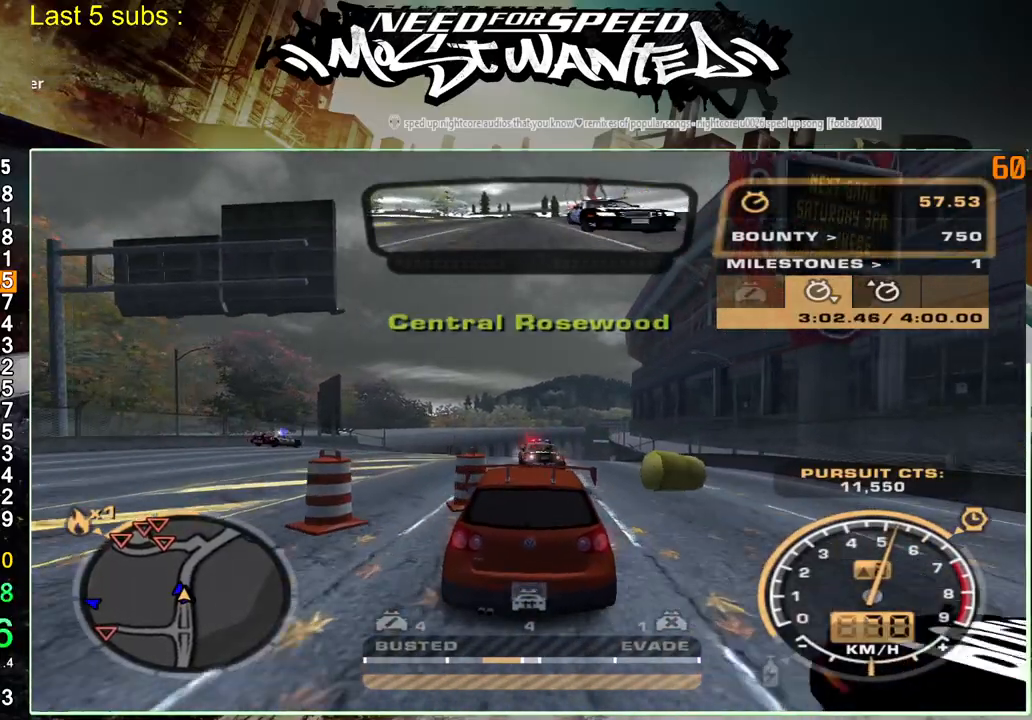
{"dt_ms": 500, "buttons": [], "left_stick": "center", "right_stick": "center", "events": [[117, "R2", "up"], [233, "R2", "down"], [367, "R2", "up"]]}
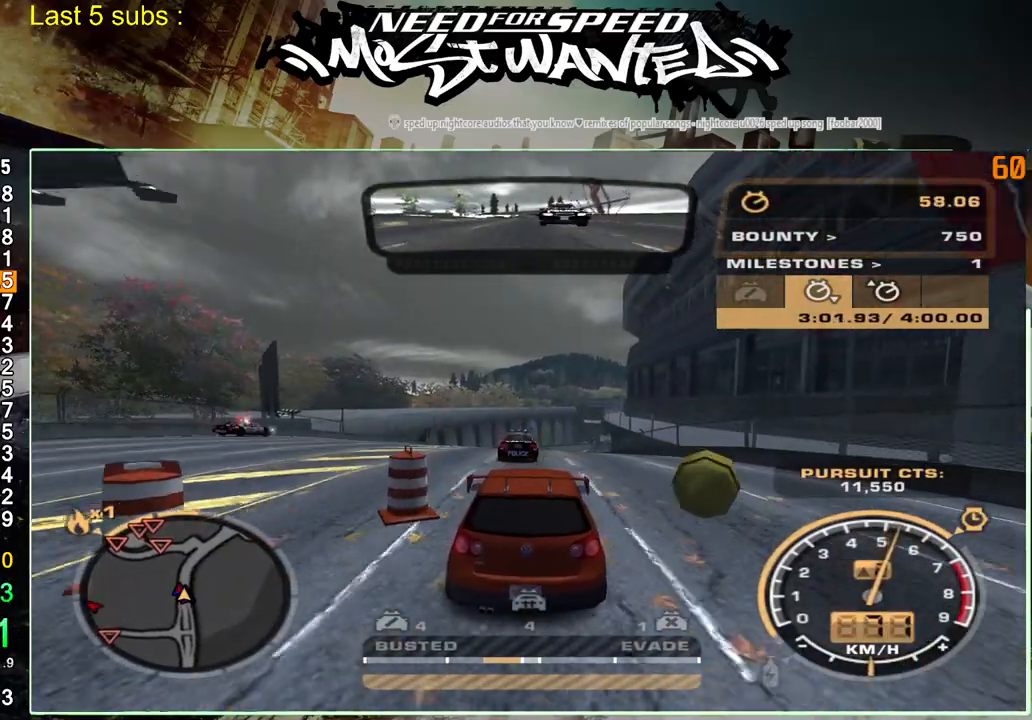
{"dt_ms": 500, "buttons": ["SQUARE"], "left_stick": "center", "right_stick": "center", "events": [[200, "SQUARE", "down"]]}
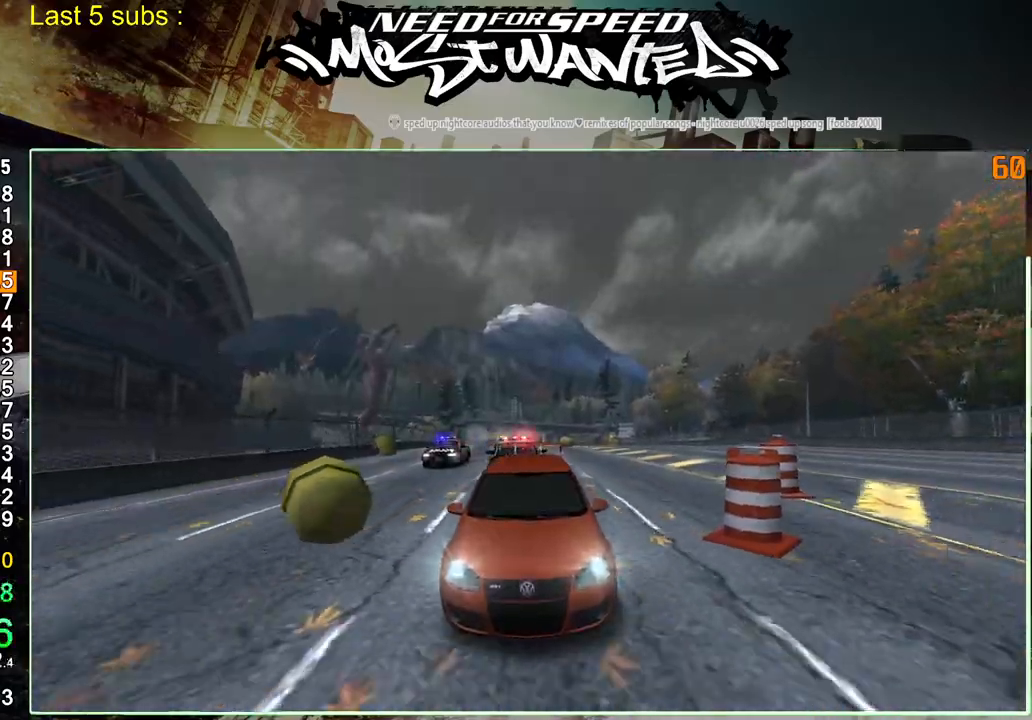
{"dt_ms": 500, "buttons": [], "left_stick": "center", "right_stick": "center", "events": [[50, "SQUARE", "up"], [217, "R2", "down"], [433, "R2", "up"]]}
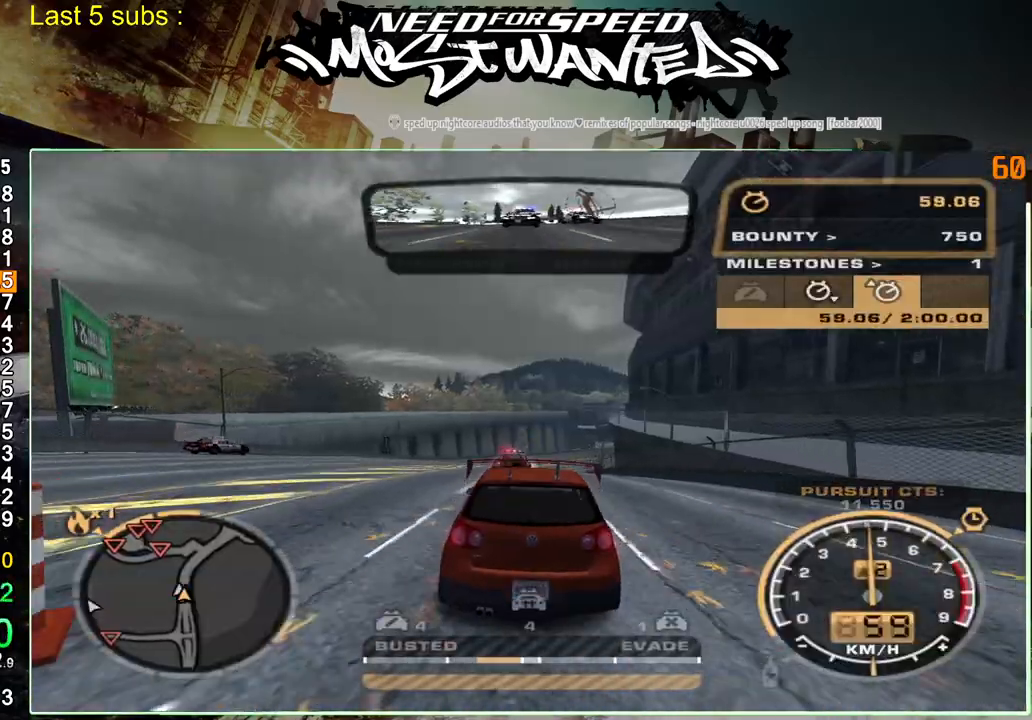
{"dt_ms": 500, "buttons": [], "left_stick": "center", "right_stick": "center", "events": [[133, "R2", "down"], [483, "R2", "up"]]}
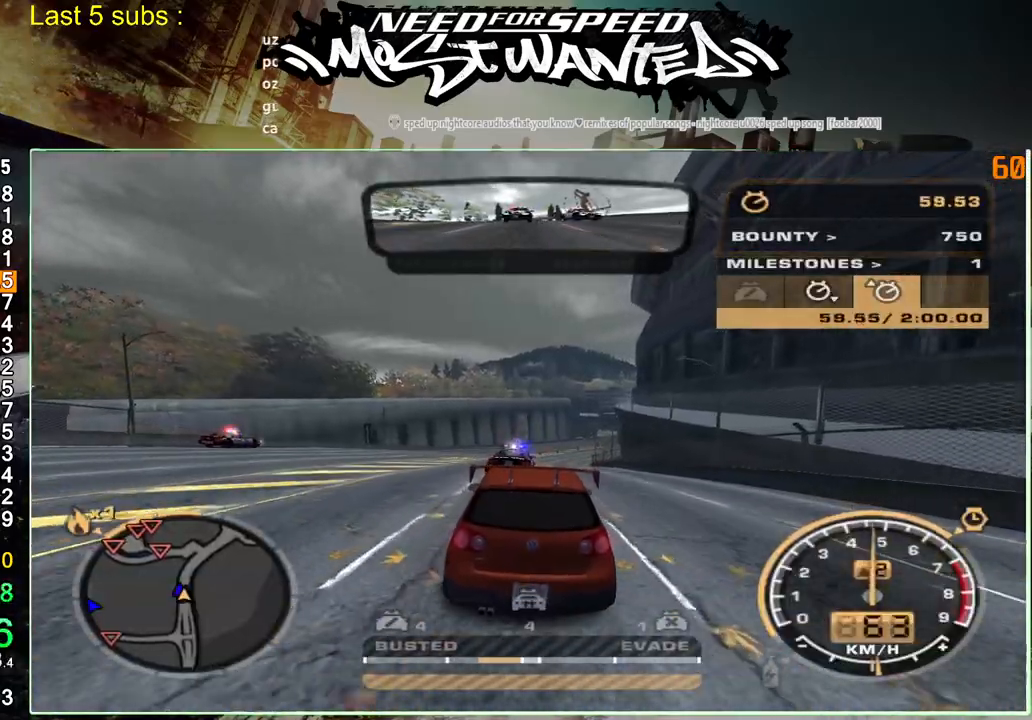
{"dt_ms": 500, "buttons": [], "left_stick": "center", "right_stick": "center", "events": [[183, "R2", "down"], [367, "R2", "up"]]}
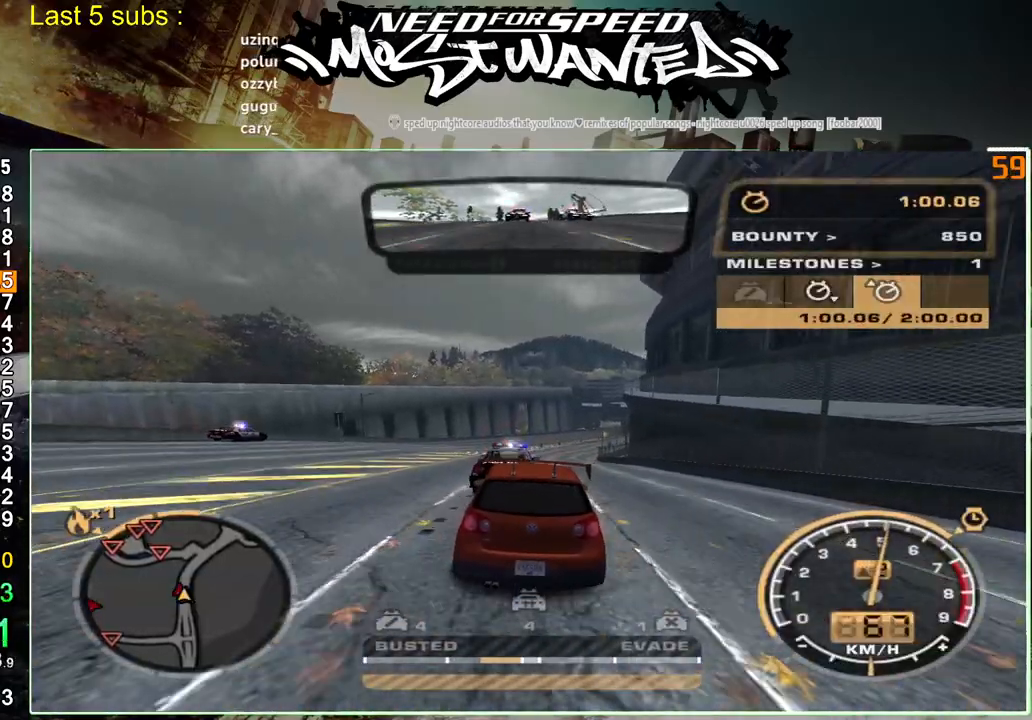
{"dt_ms": 500, "buttons": [], "left_stick": "center", "right_stick": "center", "events": [[33, "R2", "down"], [200, "R2", "up"]]}
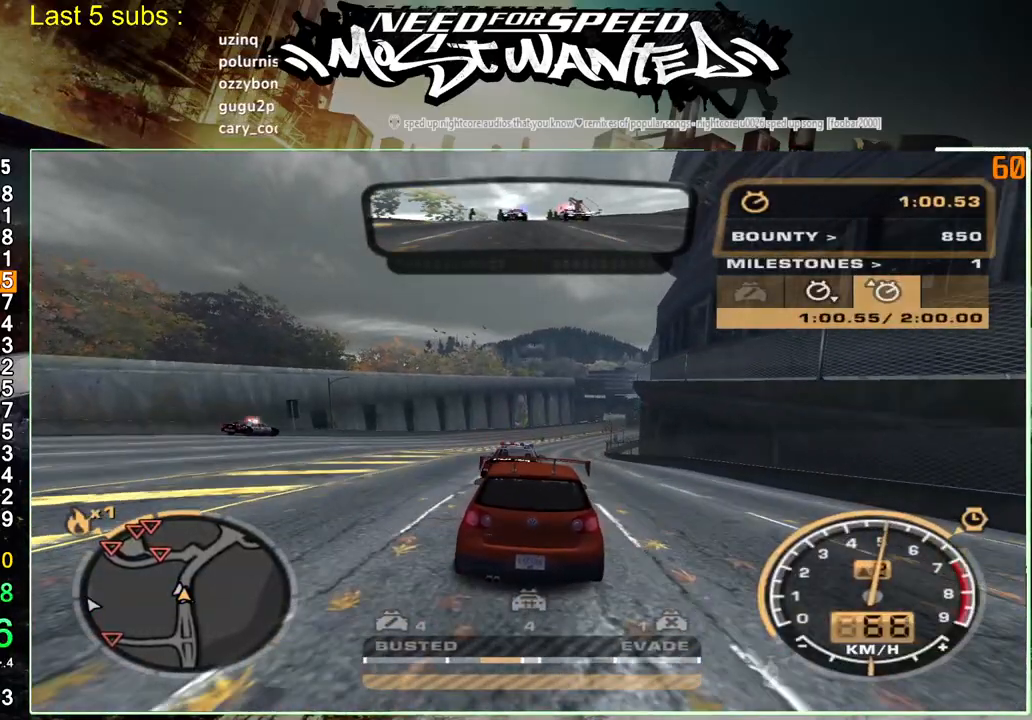
{"dt_ms": 500, "buttons": ["R2"], "left_stick": "center", "right_stick": "center", "events": [[217, "R2", "down"], [317, "left_stick", "up-right"], [500, "left_stick", "center"]]}
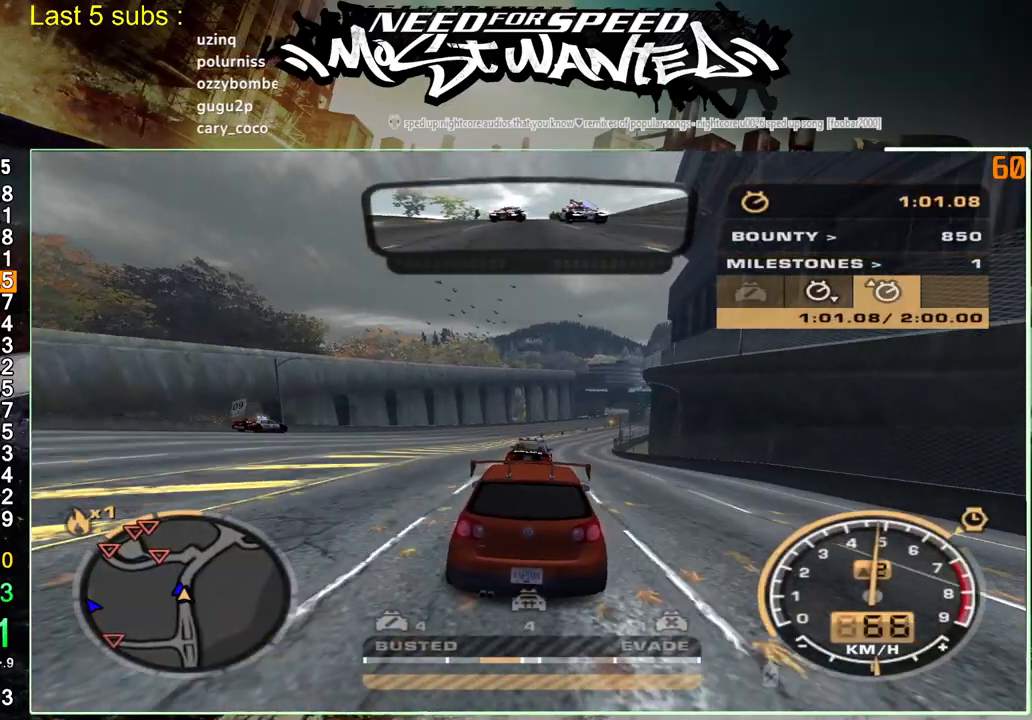
{"dt_ms": 500, "buttons": ["R2"], "left_stick": "center", "right_stick": "center", "events": [[183, "left_stick", "up-right"], [233, "left_stick", "center"]]}
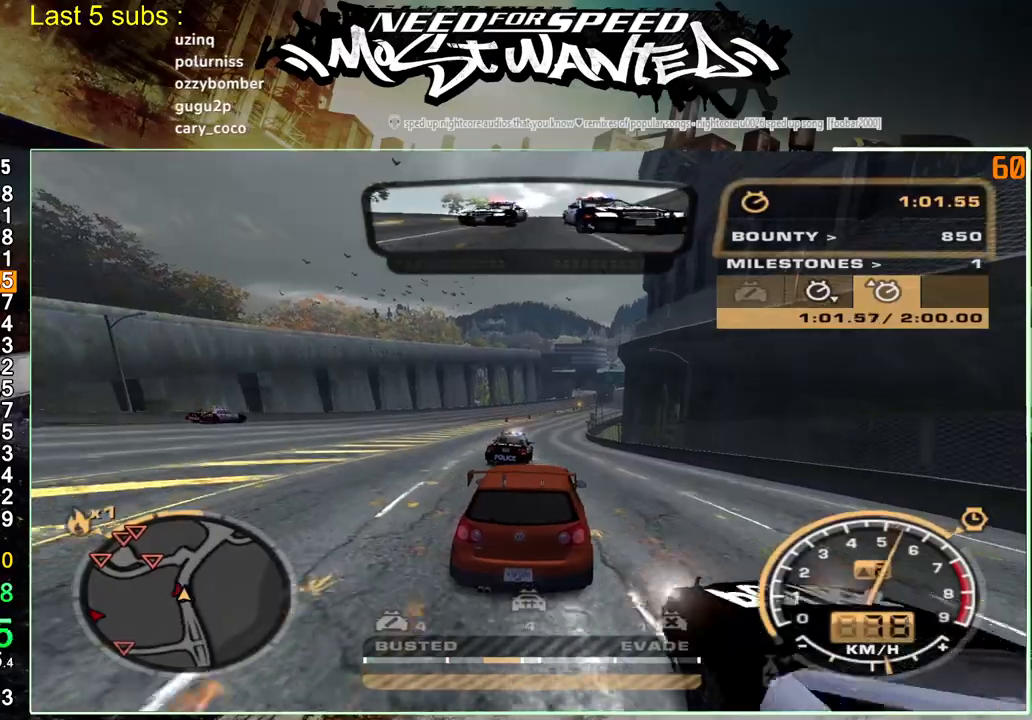
{"dt_ms": 500, "buttons": ["R2"], "left_stick": "up-left", "right_stick": "center", "events": [[500, "left_stick", "up-left"]]}
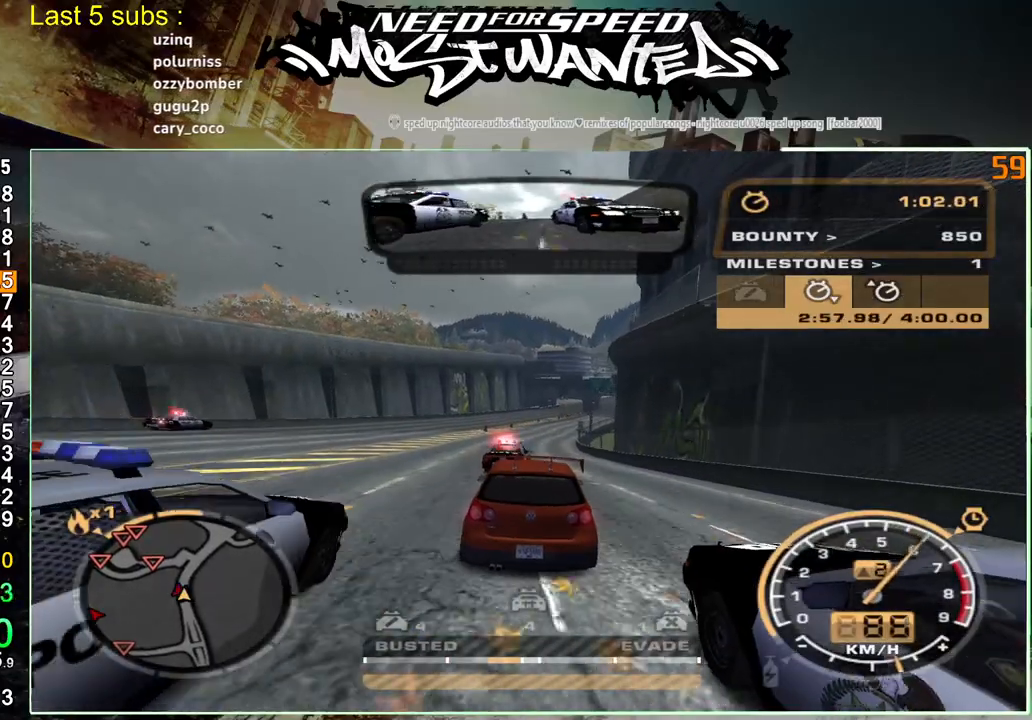
{"dt_ms": 500, "buttons": [], "left_stick": "up-left", "right_stick": "center", "events": [[33, "R2", "up"], [83, "L2", "down"], [300, "L2", "up"]]}
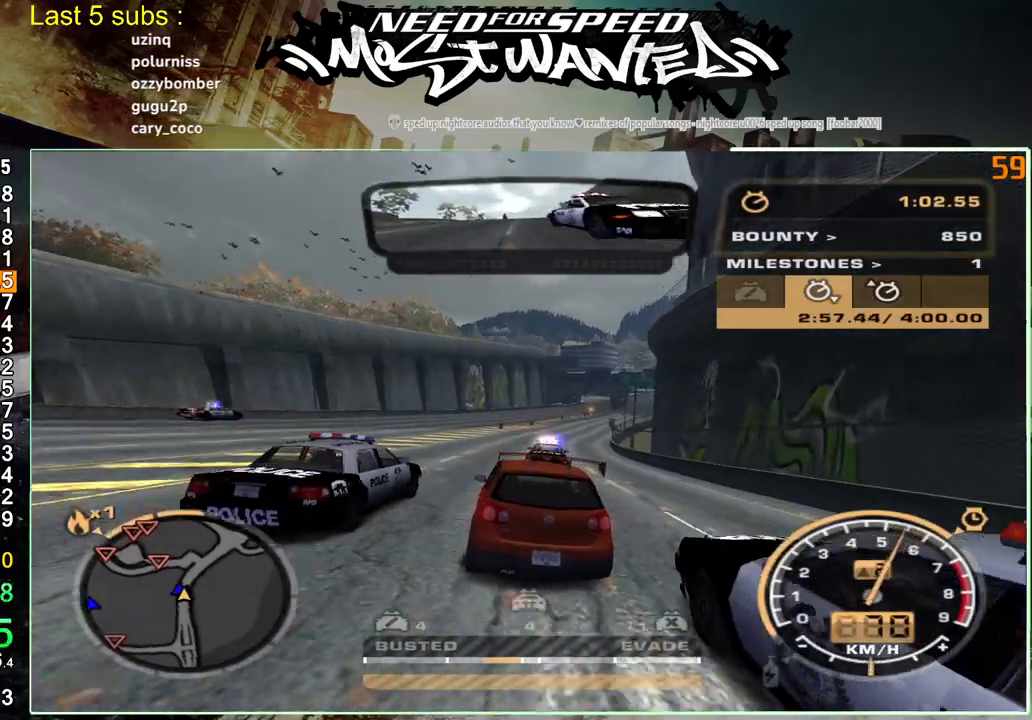
{"dt_ms": 500, "buttons": ["R2"], "left_stick": "up-left", "right_stick": "center", "events": [[50, "R2", "down"], [267, "R2", "up"], [350, "R2", "down"]]}
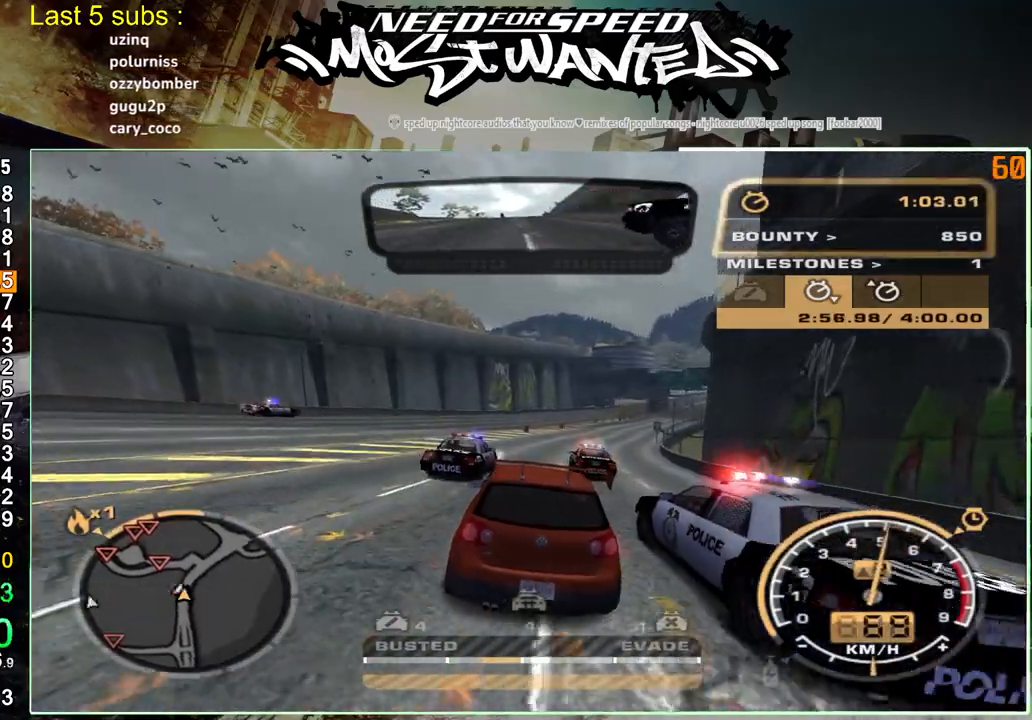
{"dt_ms": 500, "buttons": ["R2"], "left_stick": "up-left", "right_stick": "center", "events": []}
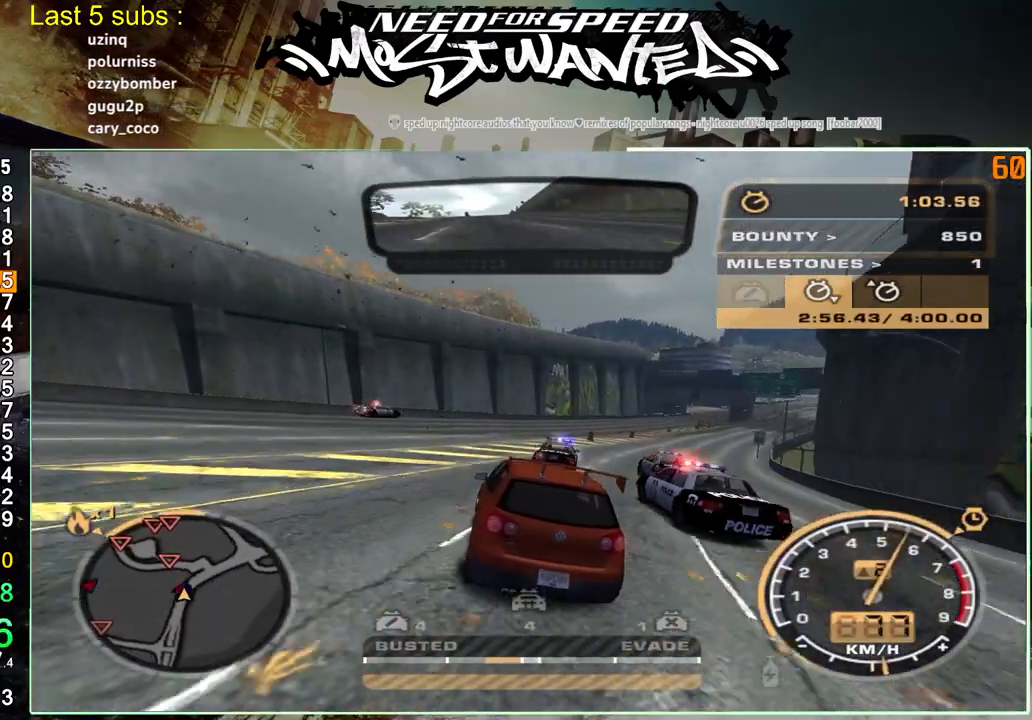
{"dt_ms": 500, "buttons": ["R2"], "left_stick": "up-left", "right_stick": "center", "events": []}
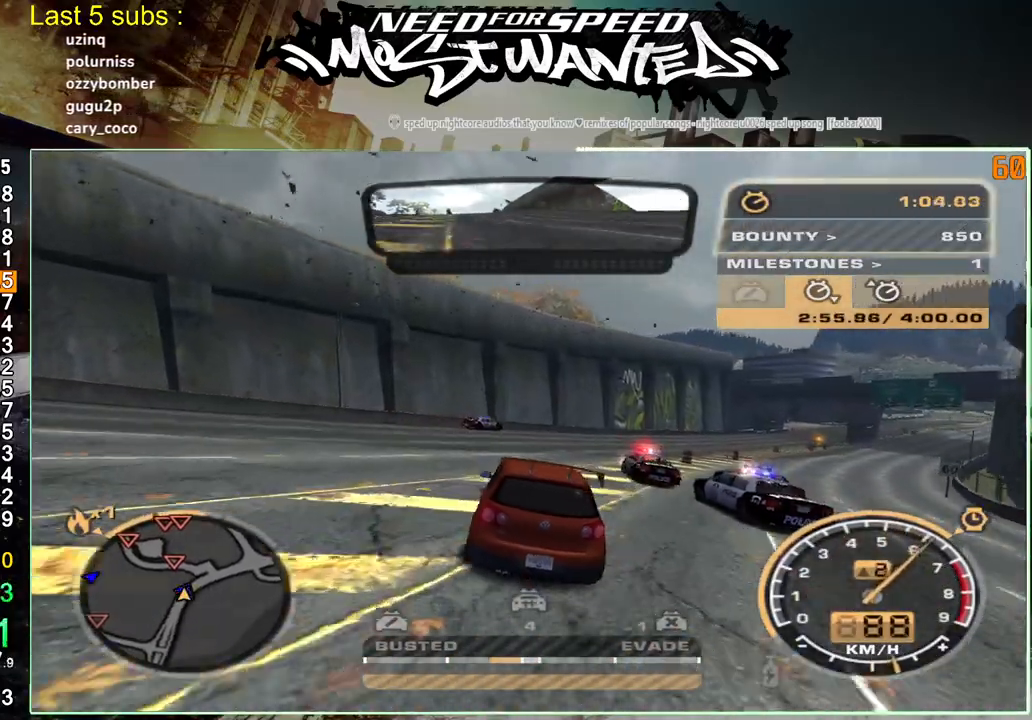
{"dt_ms": 500, "buttons": [], "left_stick": "up", "right_stick": "center", "events": [[67, "left_stick", "up"], [100, "L2", "down"], [200, "R2", "up"], [400, "L2", "up"]]}
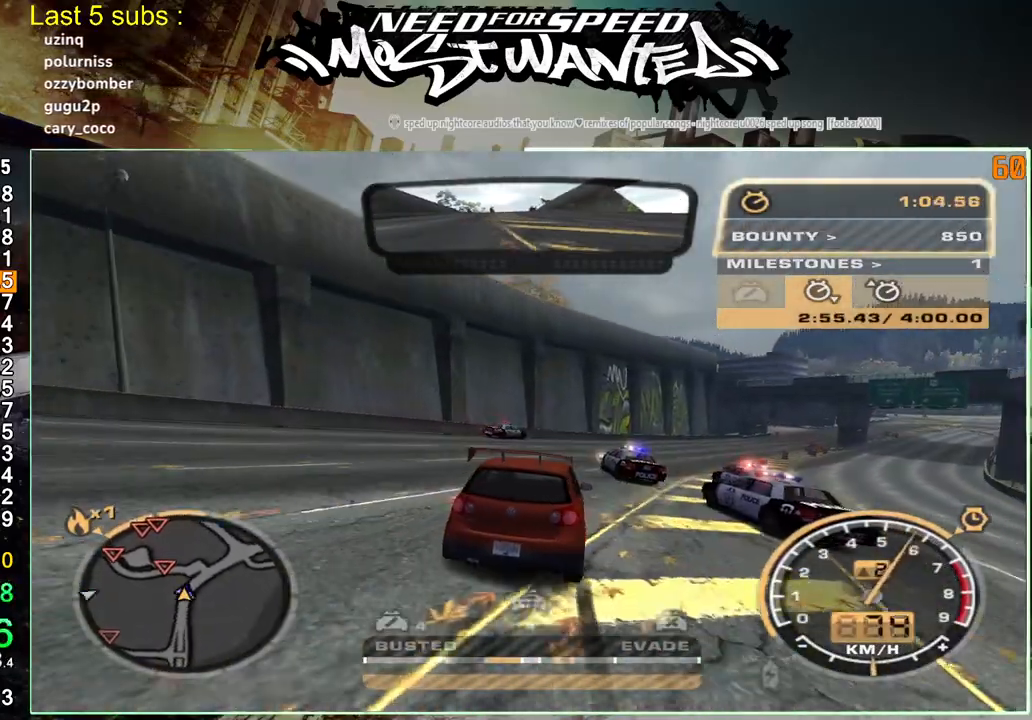
{"dt_ms": 1000, "buttons": ["R2"], "left_stick": "up", "right_stick": "center"}
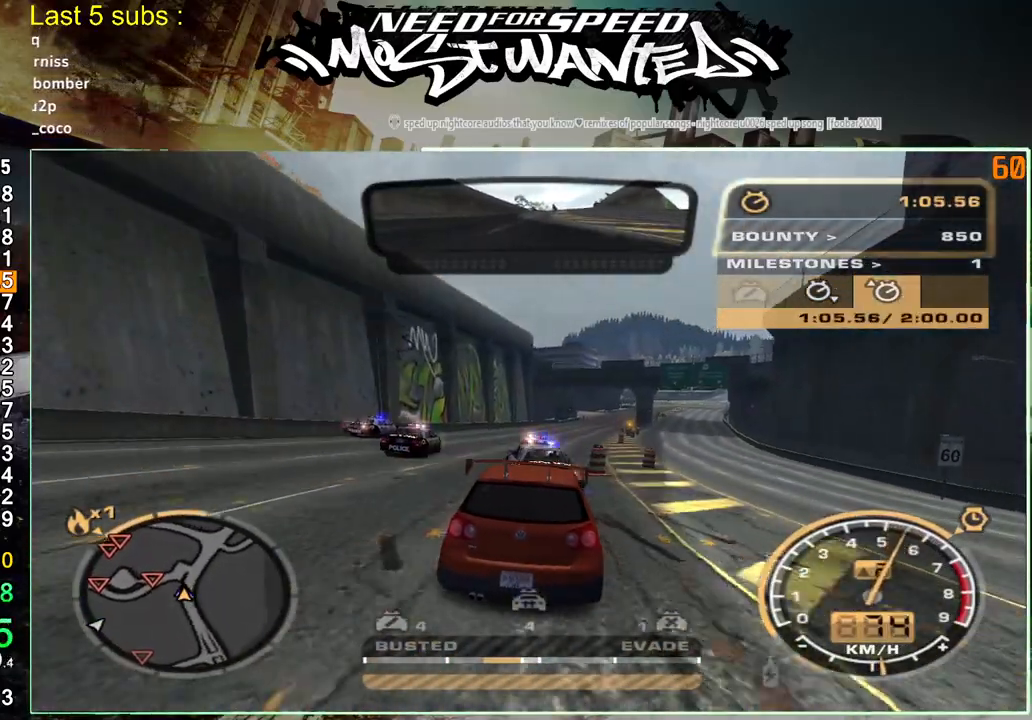
{"dt_ms": 500, "buttons": ["R2"], "left_stick": "up", "right_stick": "center", "events": [[217, "R2", "up"], [333, "R2", "down"]]}
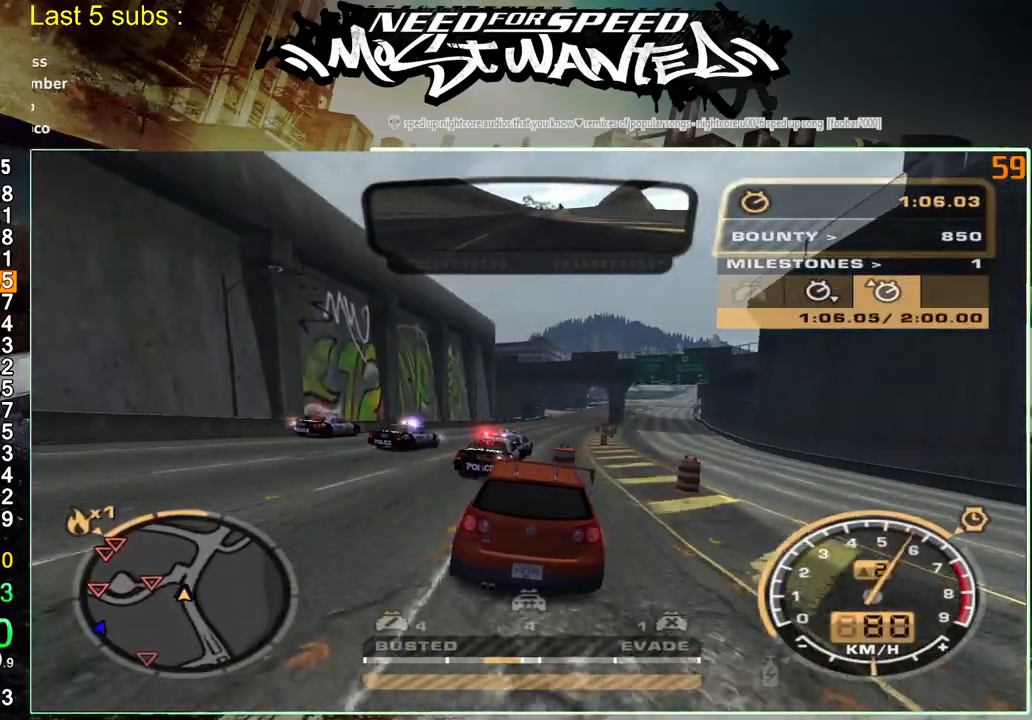
{"dt_ms": 500, "buttons": ["R2"], "left_stick": "up-left", "right_stick": "center", "events": [[33, "R2", "up"], [417, "R2", "down"], [467, "left_stick", "up-left"]]}
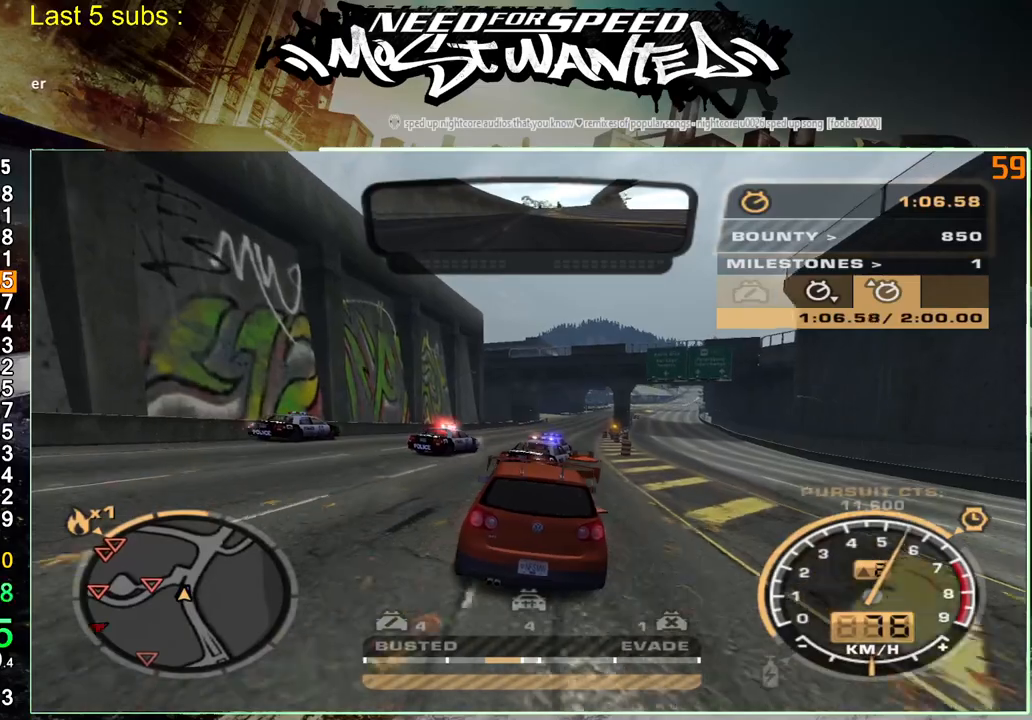
{"dt_ms": 500, "buttons": [], "left_stick": "up-left", "right_stick": "center"}
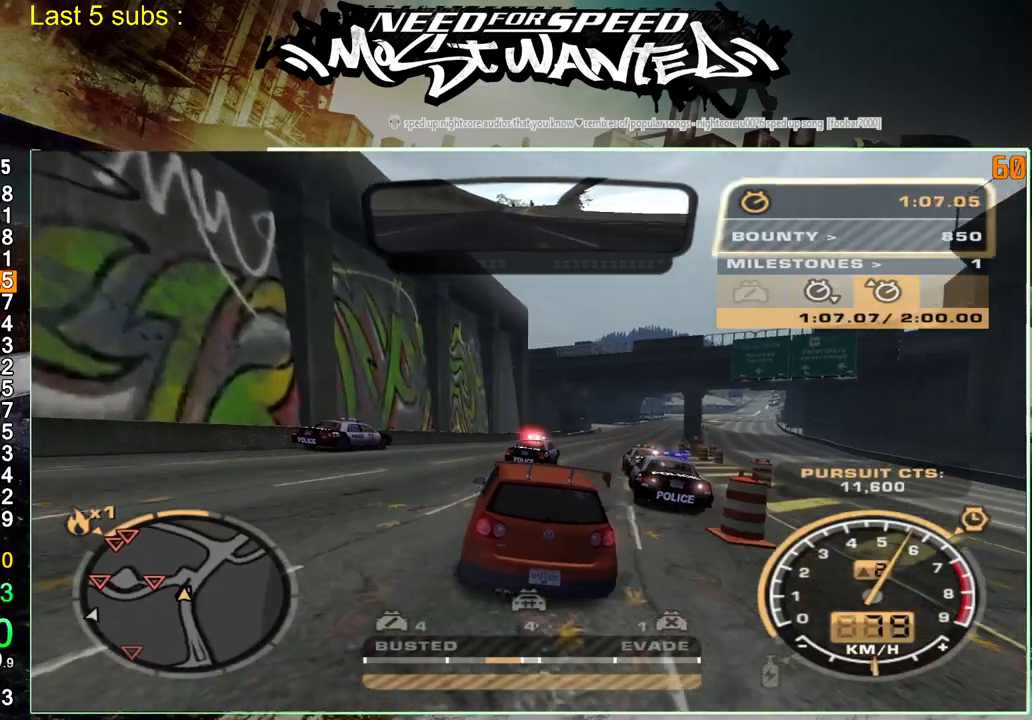
{"dt_ms": 500, "buttons": ["R2"], "left_stick": "up-left", "right_stick": "center", "events": [[117, "R2", "down"], [117, "left_stick", "up-right"], [200, "left_stick", "up-left"], [300, "R2", "up"], [500, "R2", "down"]]}